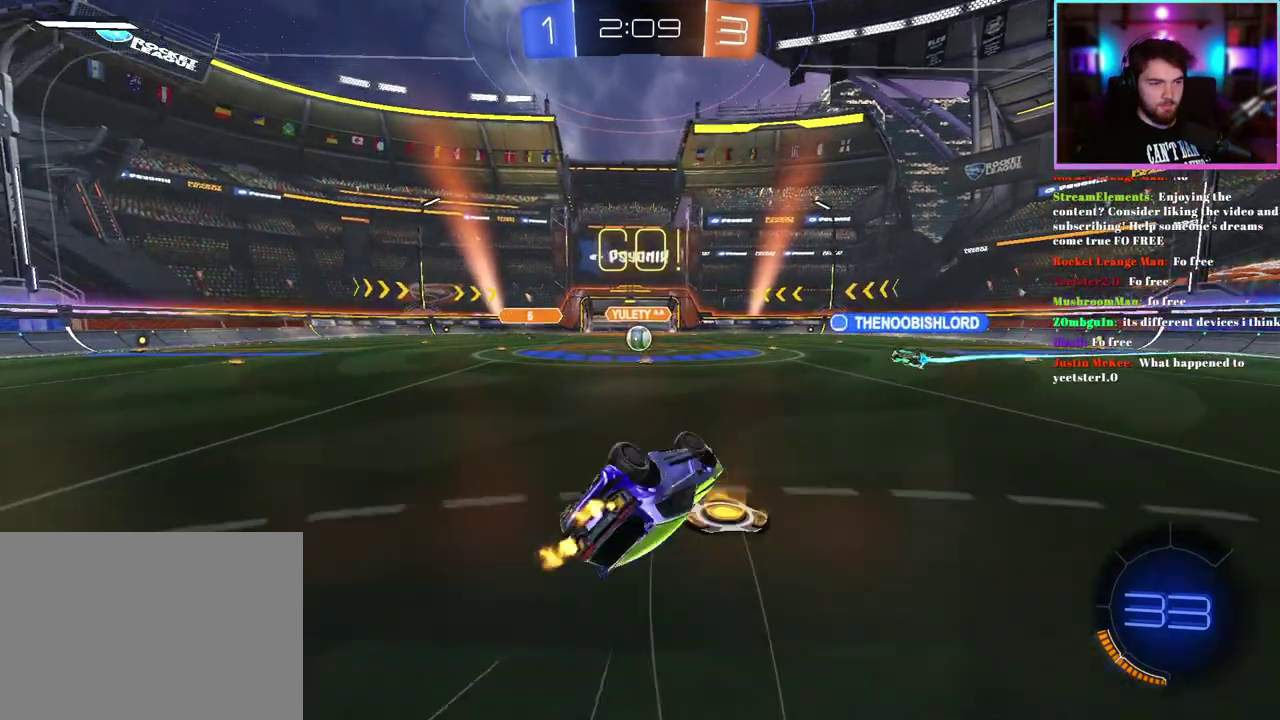
Gameplay with a controller (PlayStation layout); each line is a JSON object with the inputs held at the frame after it. "events" lists button and stick changes between this image and that frame as [ms after this image, input, new state], when the widget could be followed in between. This document gives stick clicks only as held states, not as events. Not read: right_stick.
{"buttons": ["R2"], "left_stick": "right", "events": [[250, "L1", "up"], [283, "left_stick", "center"], [467, "left_stick", "right"]]}
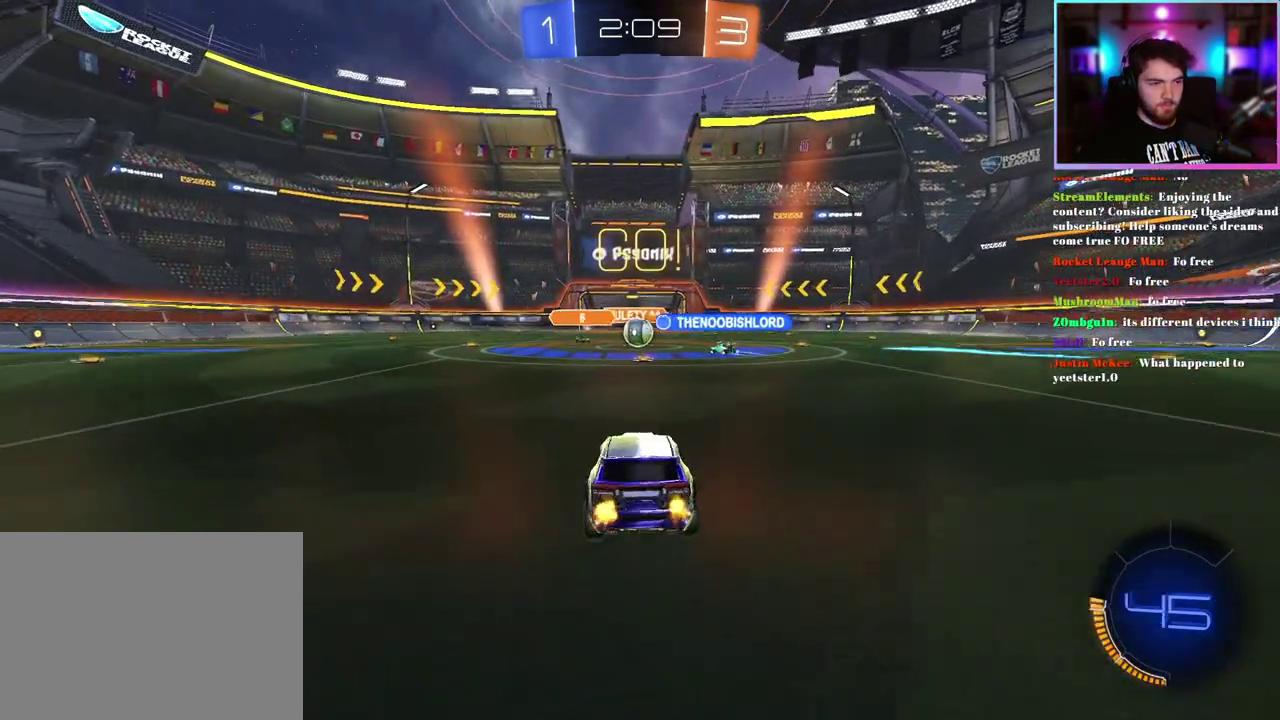
{"buttons": ["R2"], "left_stick": "center", "events": [[67, "left_stick", "center"]]}
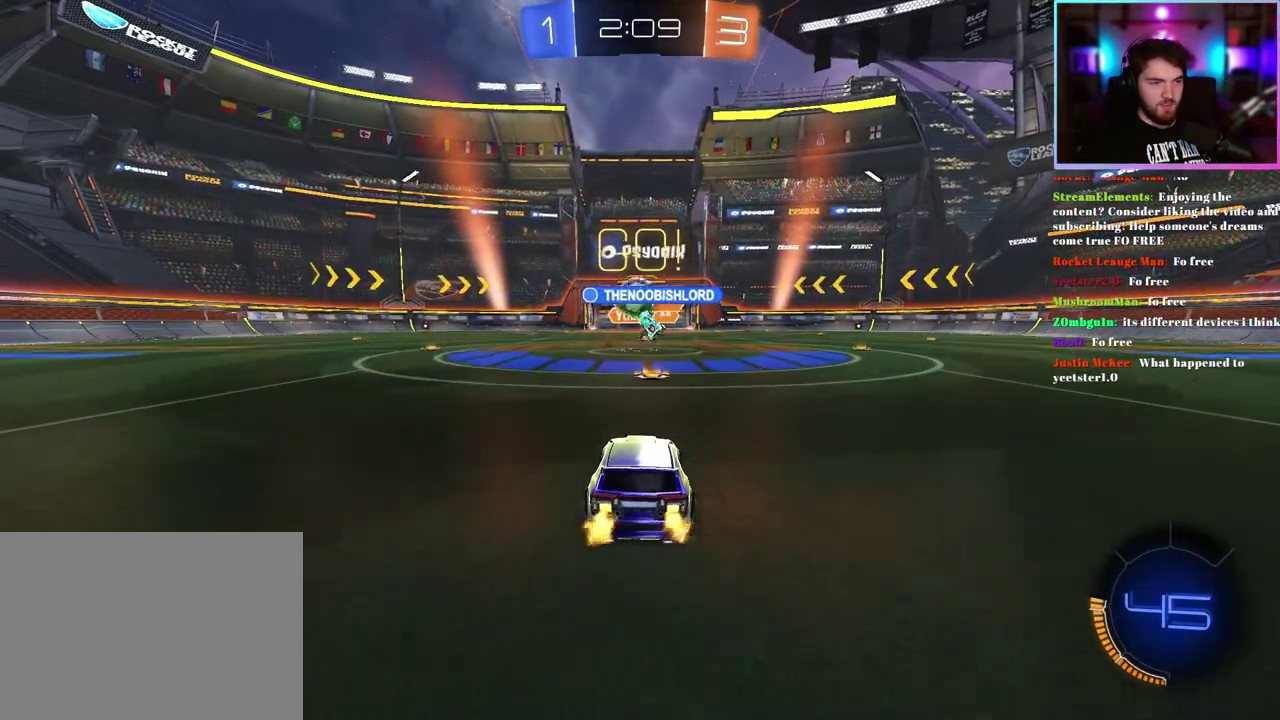
{"buttons": ["R1", "R2"], "left_stick": "down", "events": [[433, "left_stick", "down"], [450, "R1", "down"]]}
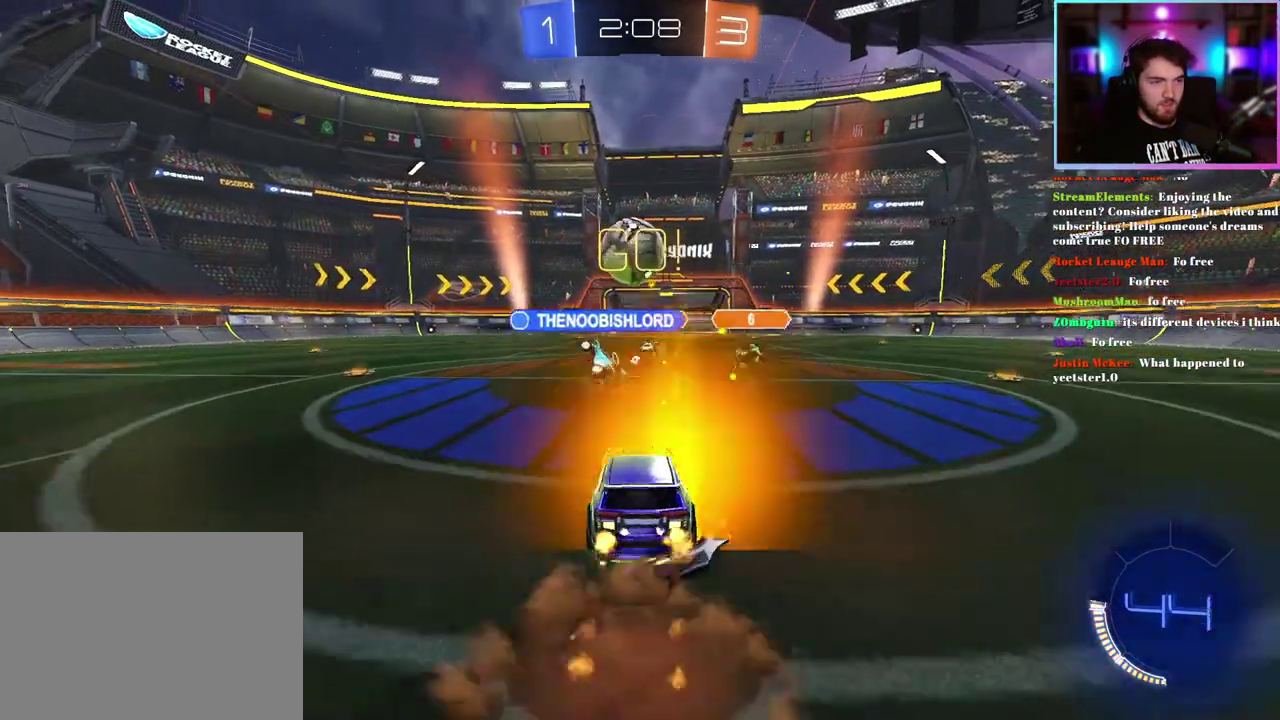
{"buttons": ["L1", "R1", "R2"], "left_stick": "up-left", "events": [[150, "left_stick", "center"], [417, "L1", "down"], [417, "left_stick", "up-left"]]}
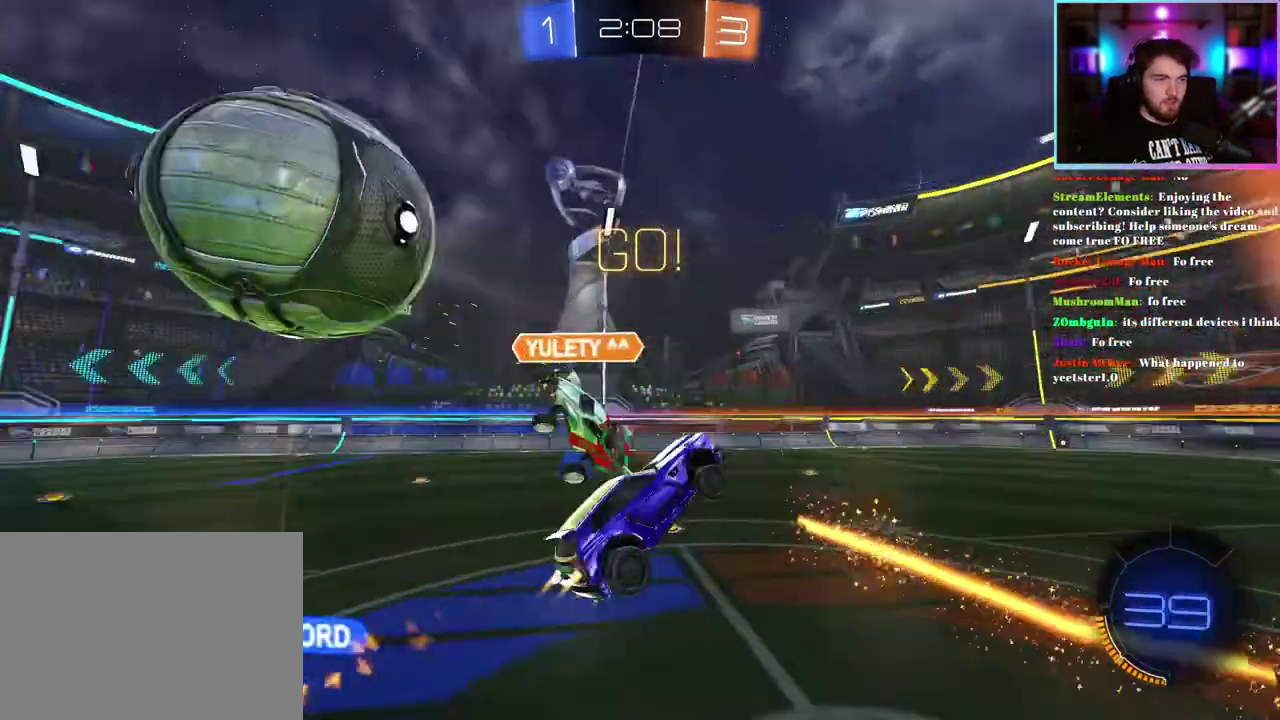
{"buttons": ["L1", "R2"], "left_stick": "up-right", "events": [[33, "left_stick", "down-left"], [83, "R1", "up"], [83, "left_stick", "center"], [317, "left_stick", "right"], [450, "left_stick", "up-right"]]}
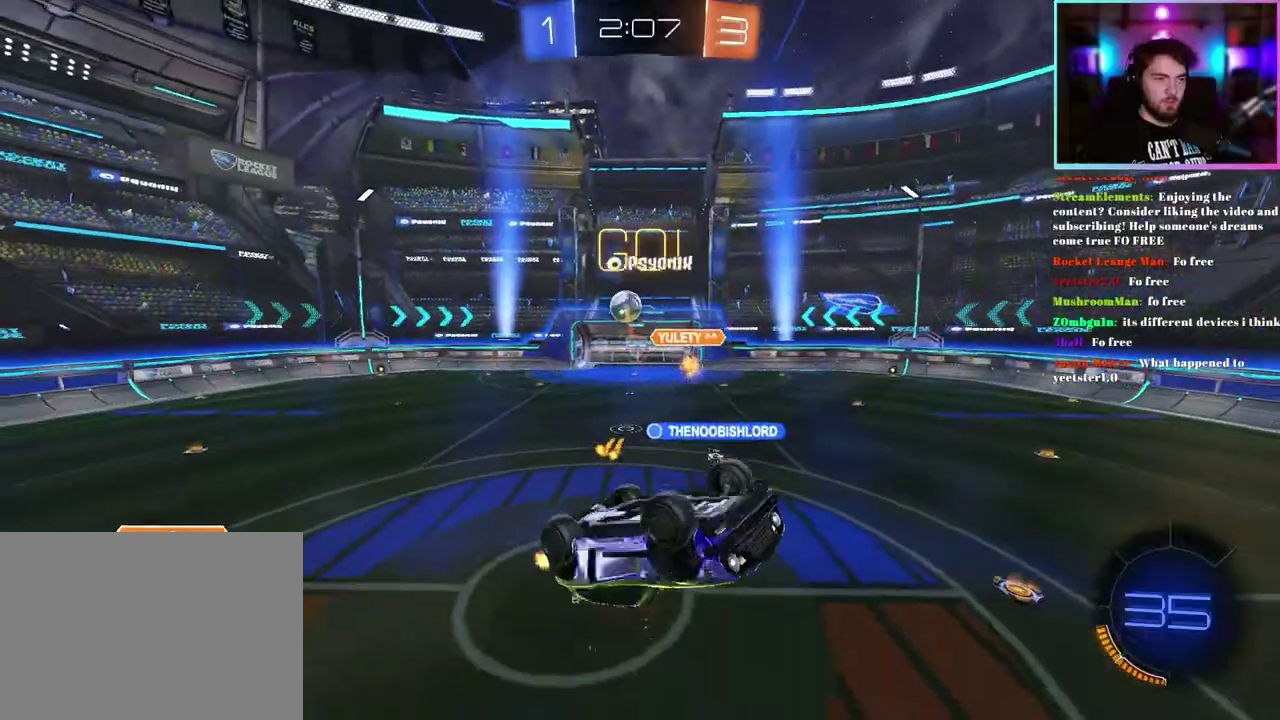
{"buttons": ["R2"], "left_stick": "up", "events": [[267, "L1", "up"], [283, "left_stick", "center"], [450, "left_stick", "up"]]}
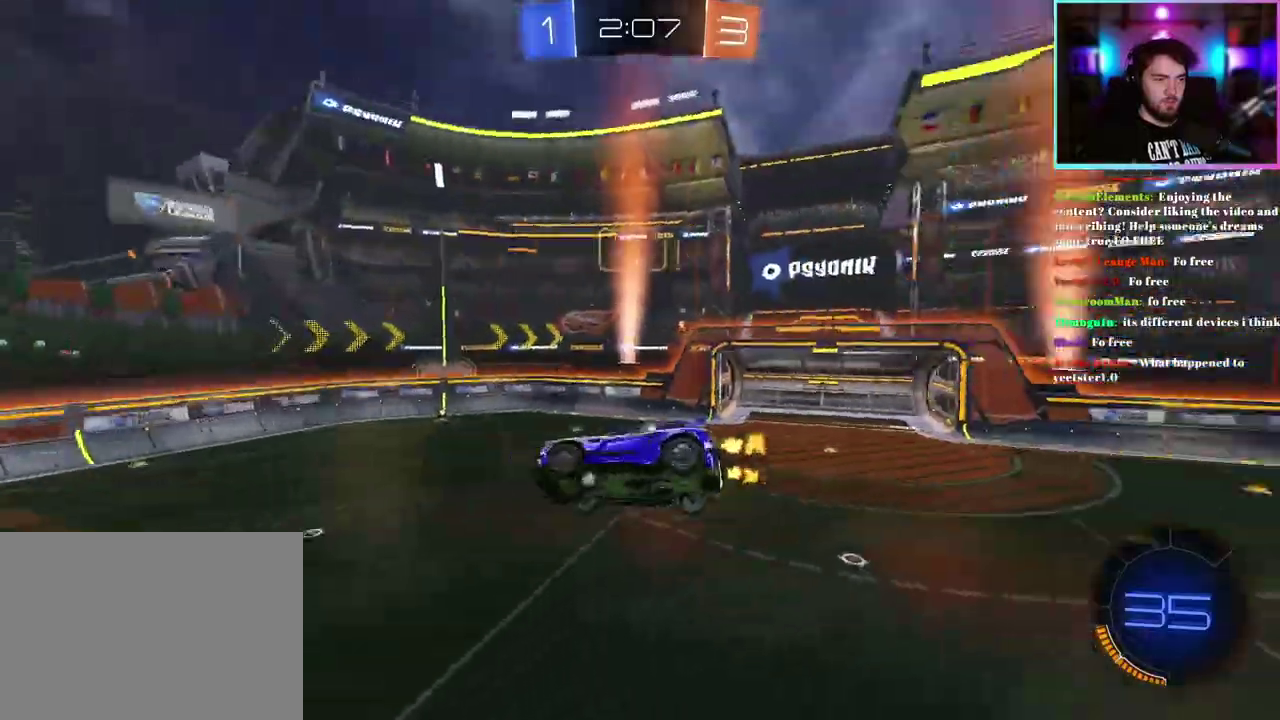
{"buttons": ["R2"], "left_stick": "down", "events": [[50, "left_stick", "up-right"], [117, "left_stick", "right"], [217, "left_stick", "center"], [283, "left_stick", "down"]]}
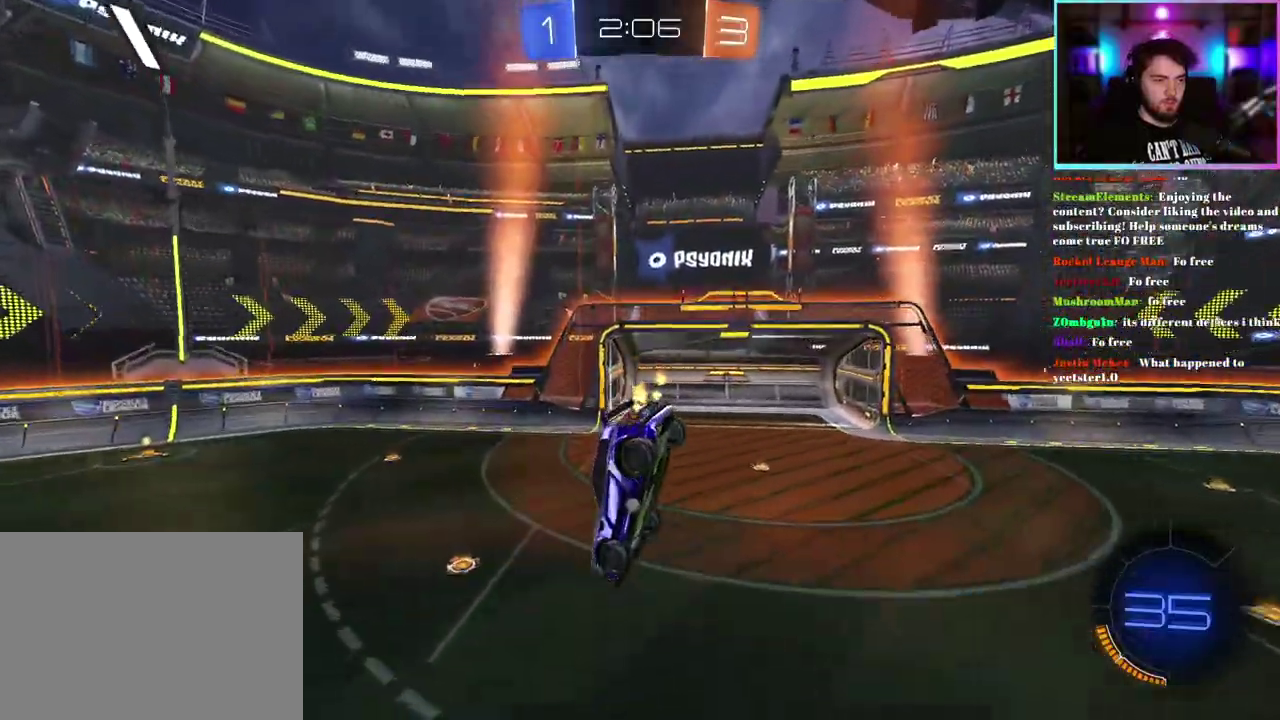
{"buttons": ["R2"], "left_stick": "right"}
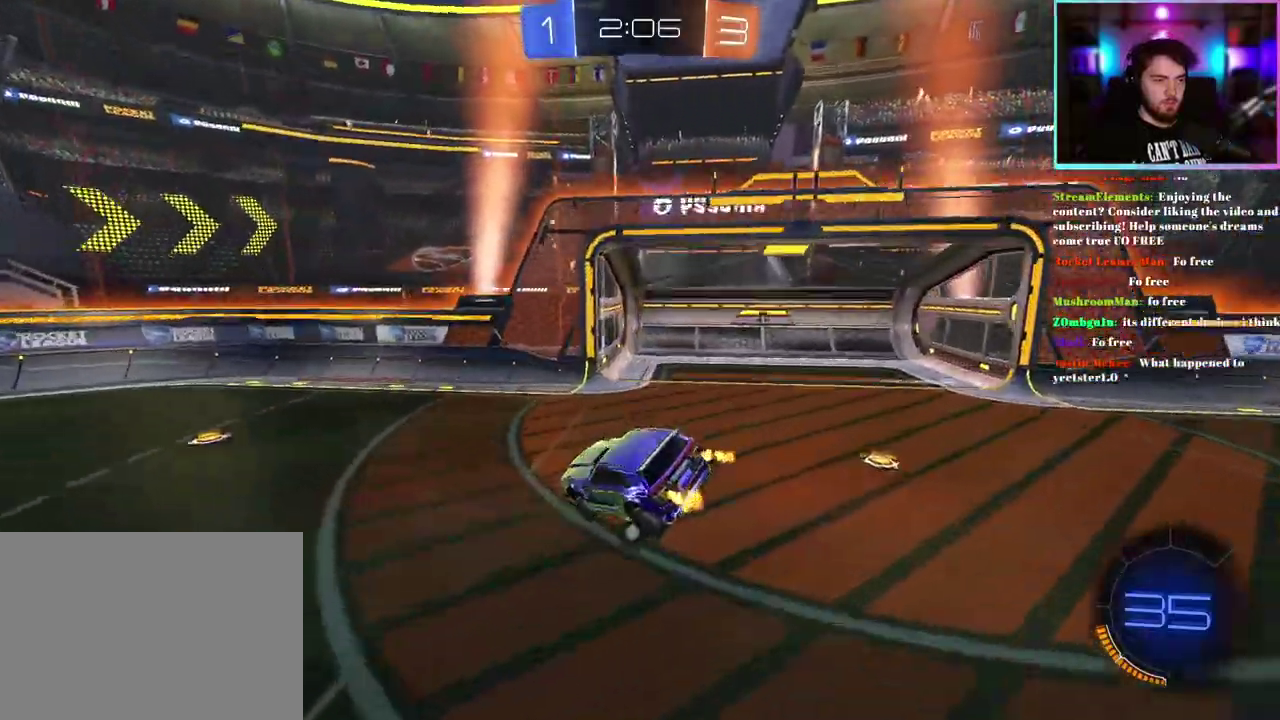
{"buttons": ["R1", "R2"], "left_stick": "center"}
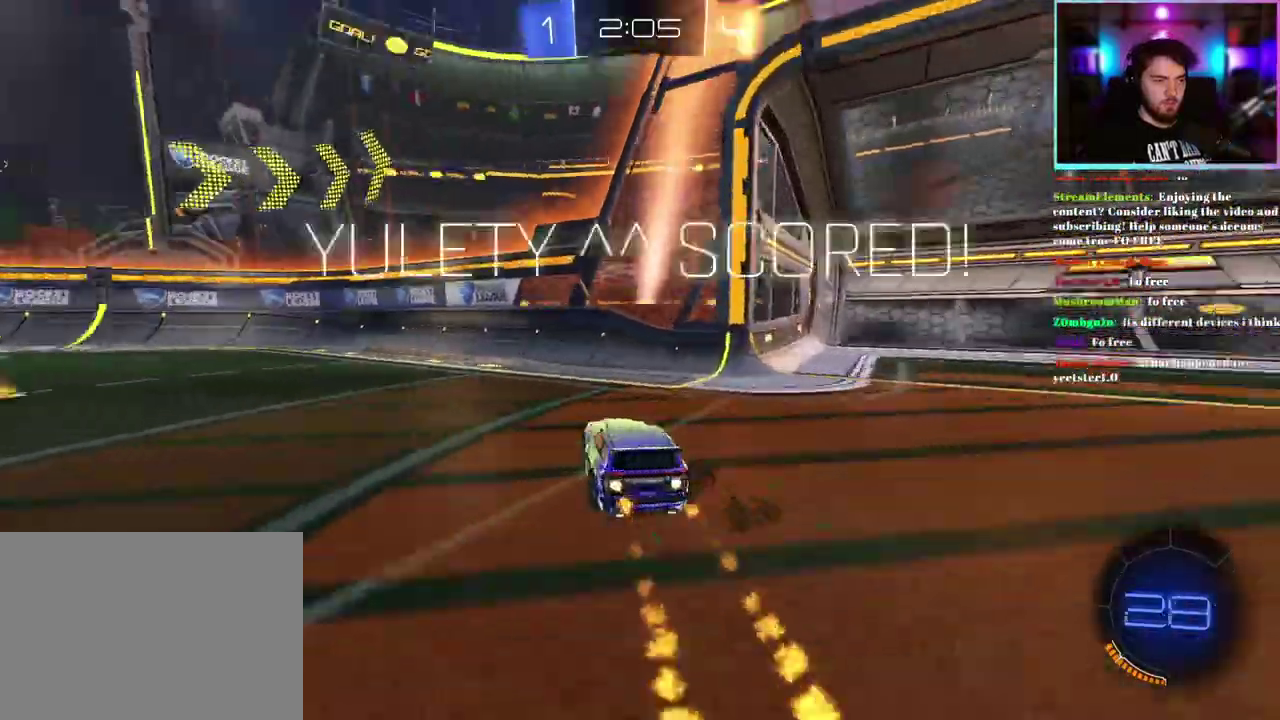
{"buttons": ["R2"], "left_stick": "center", "events": [[67, "R1", "up"], [300, "left_stick", "up-left"], [483, "left_stick", "center"]]}
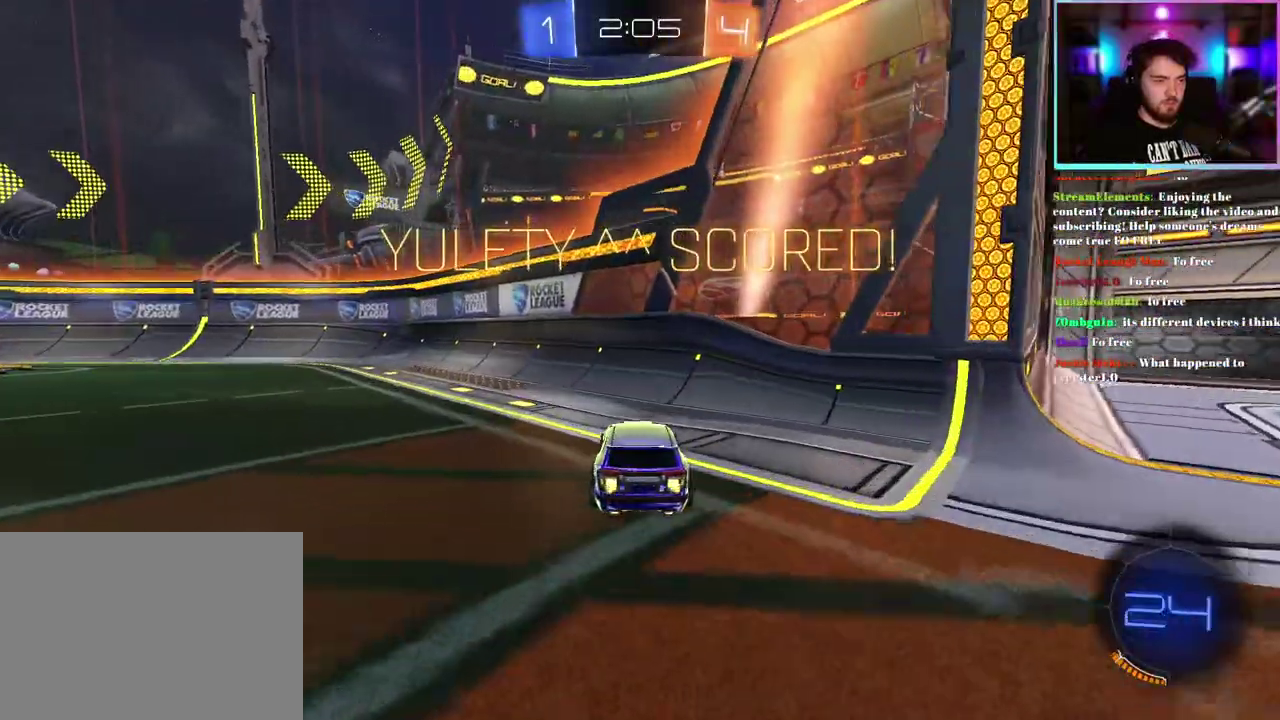
{"buttons": ["R1", "R2"], "left_stick": "center", "events": [[83, "R1", "down"], [117, "left_stick", "up-left"], [167, "left_stick", "left"], [300, "left_stick", "up-left"], [383, "left_stick", "center"]]}
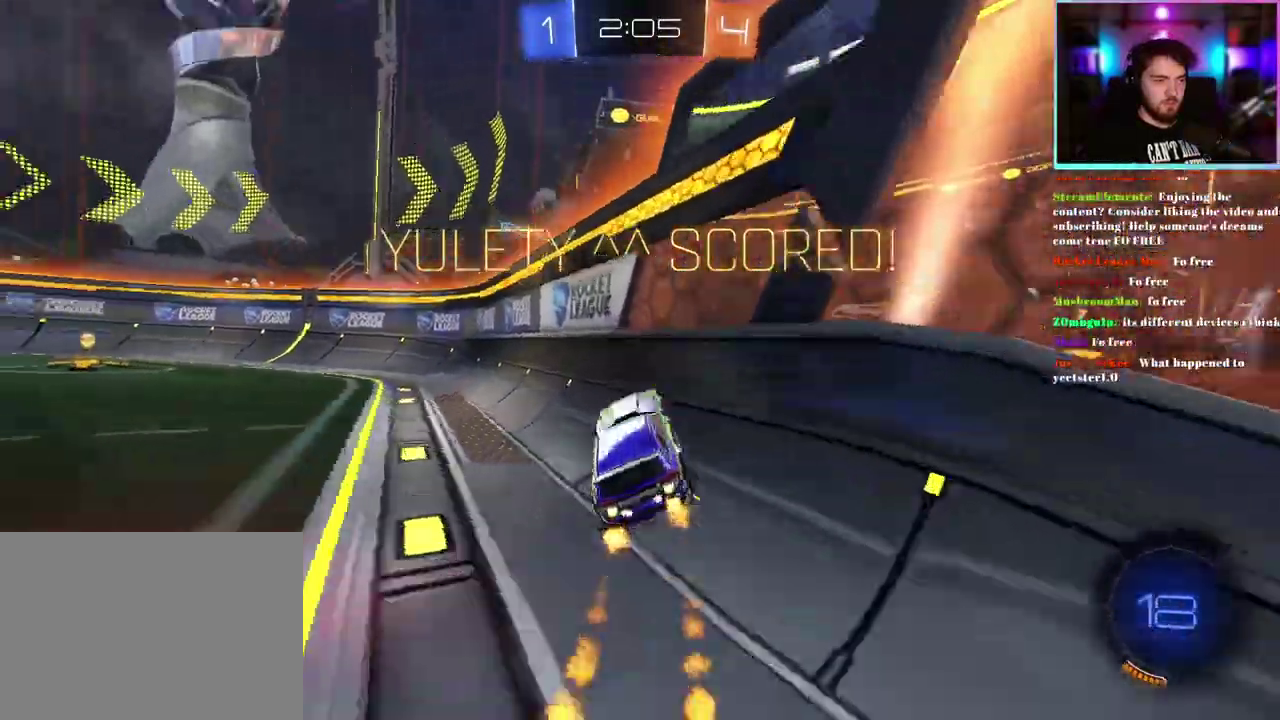
{"buttons": ["R1", "R2"], "left_stick": "left", "events": [[67, "left_stick", "left"], [183, "left_stick", "center"], [417, "left_stick", "left"]]}
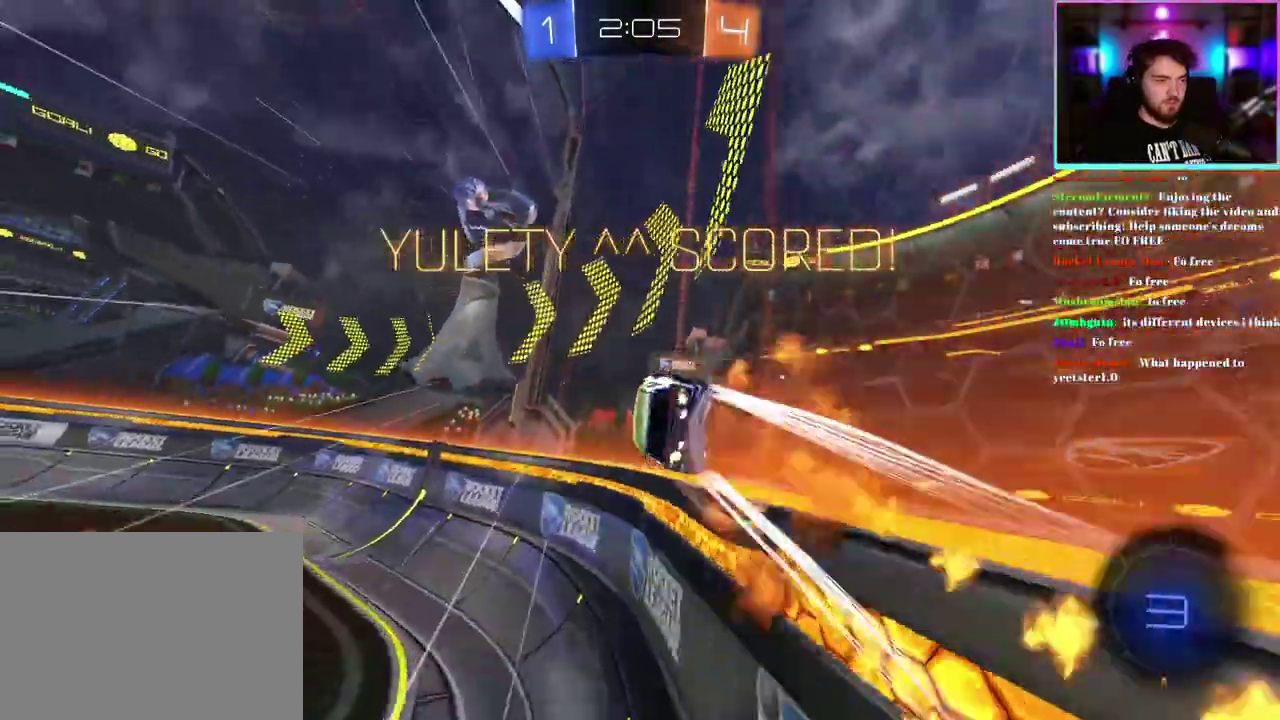
{"buttons": ["R1", "R2"], "left_stick": "center"}
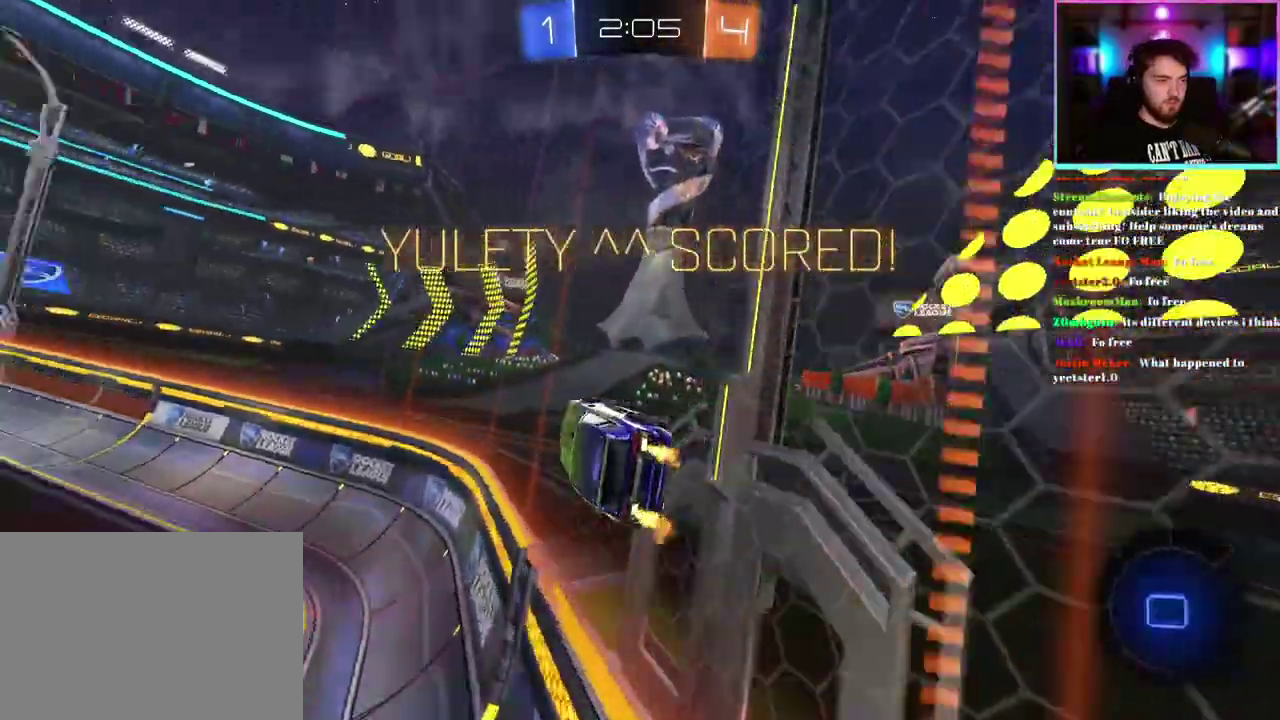
{"buttons": ["R2"], "left_stick": "center", "events": [[33, "left_stick", "left"], [150, "left_stick", "right"], [233, "left_stick", "center"], [483, "R1", "up"]]}
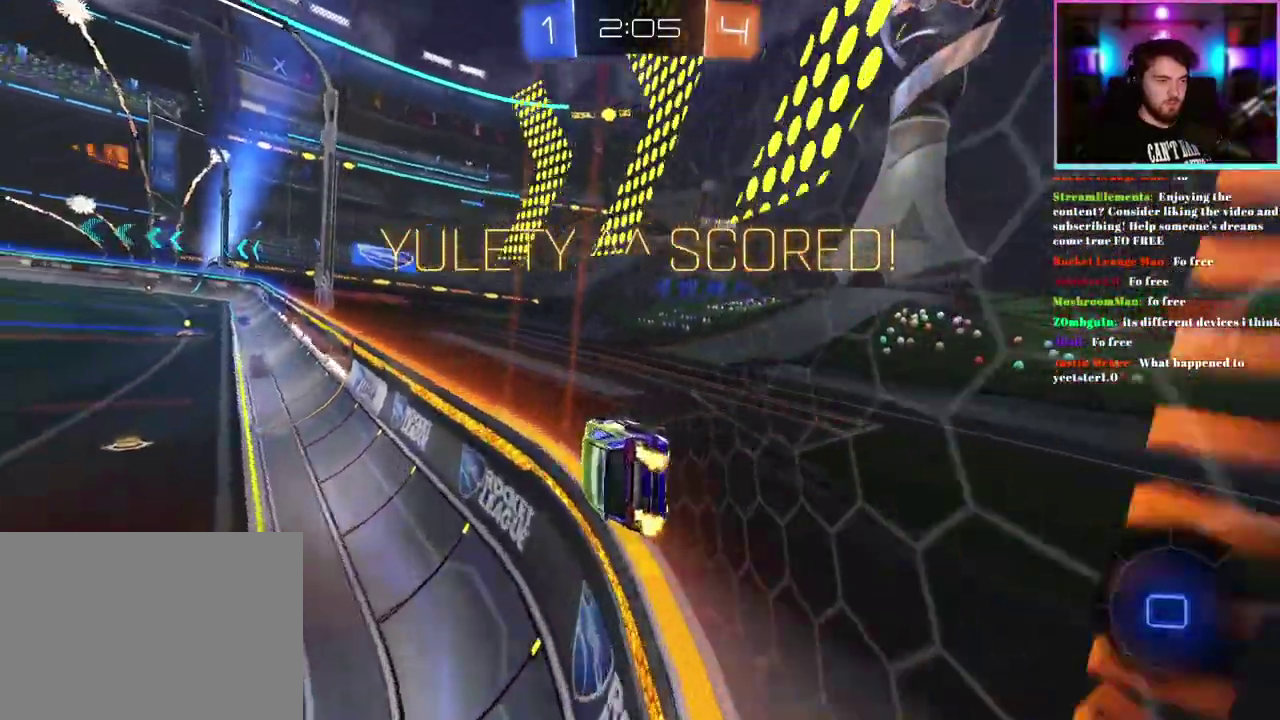
{"buttons": [], "left_stick": "center", "events": [[50, "R2", "up"], [167, "START", "down"], [333, "START", "up"], [400, "DPAD_DOWN", "down"], [500, "DPAD_DOWN", "up"]]}
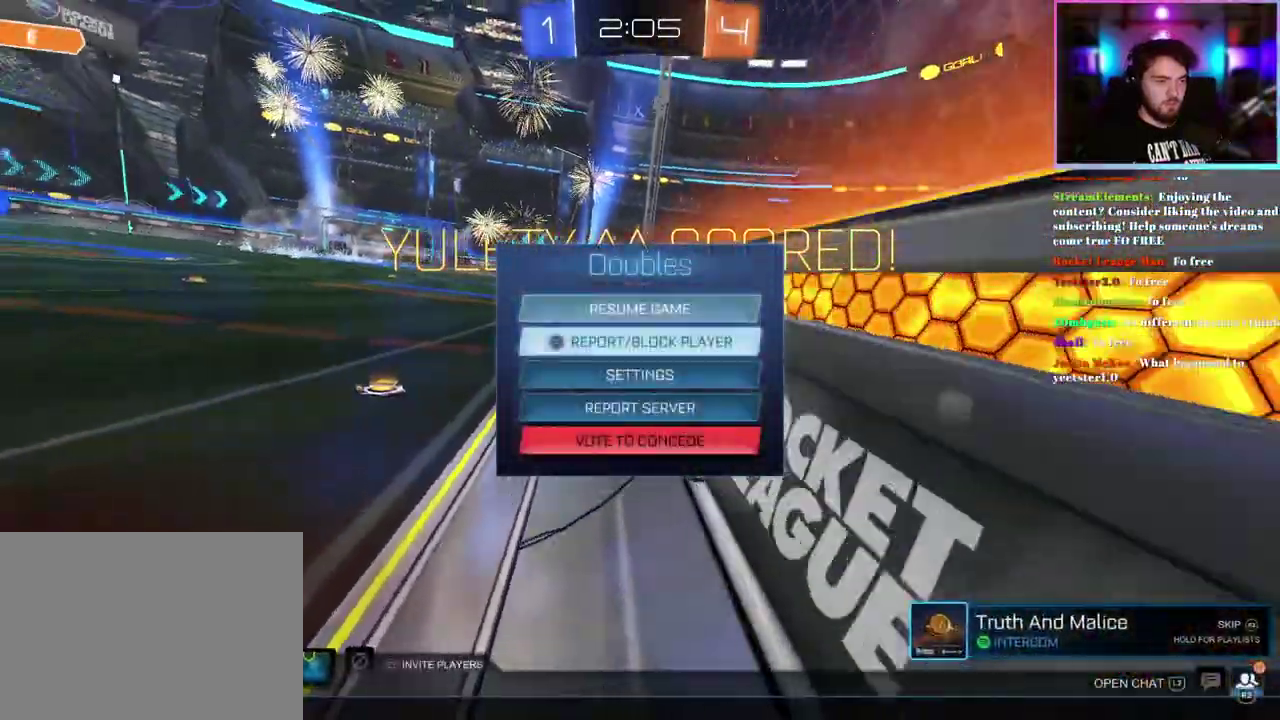
{"buttons": [], "left_stick": "center", "events": [[67, "DPAD_DOWN", "down"], [150, "DPAD_DOWN", "up"], [233, "DPAD_DOWN", "down"], [317, "DPAD_DOWN", "up"]]}
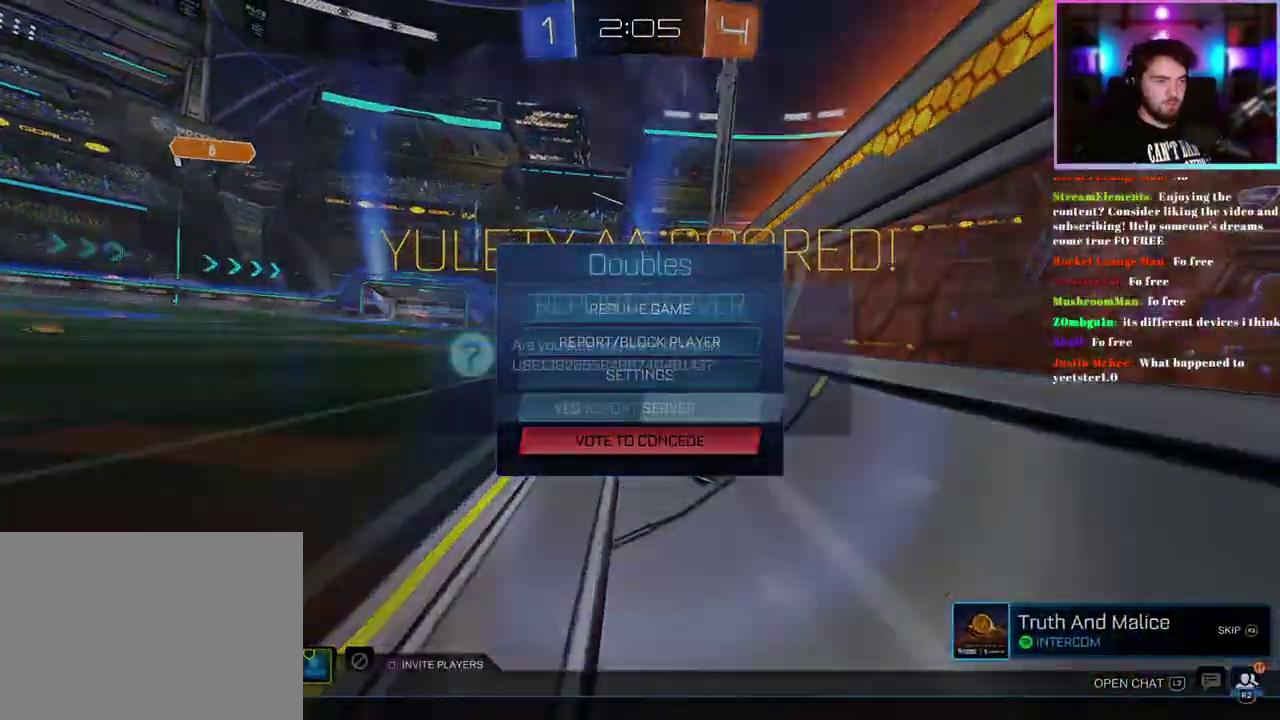
{"buttons": [], "left_stick": "center", "events": [[333, "CIRCLE", "down"], [450, "CIRCLE", "up"]]}
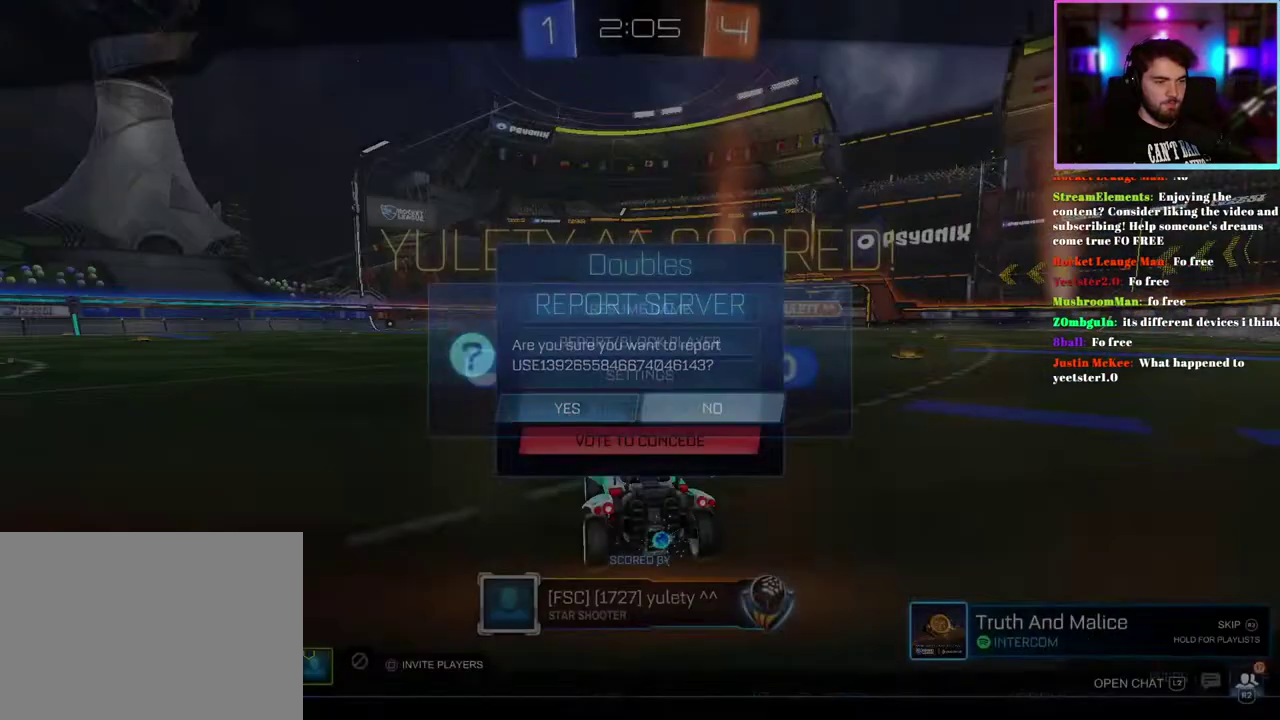
{"buttons": ["DPAD_LEFT"], "left_stick": "center", "events": [[200, "DPAD_DOWN", "down"], [267, "DPAD_DOWN", "up"], [467, "DPAD_LEFT", "down"]]}
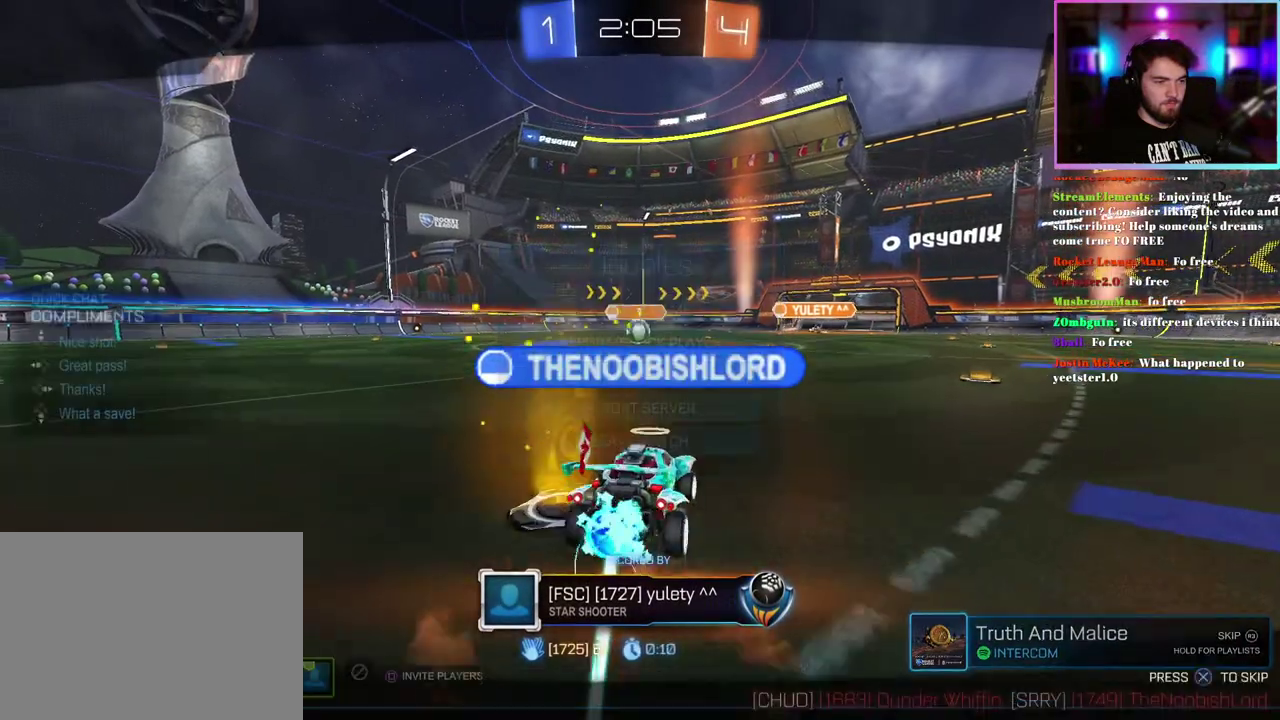
{"buttons": [], "left_stick": "center", "events": [[50, "DPAD_LEFT", "up"]]}